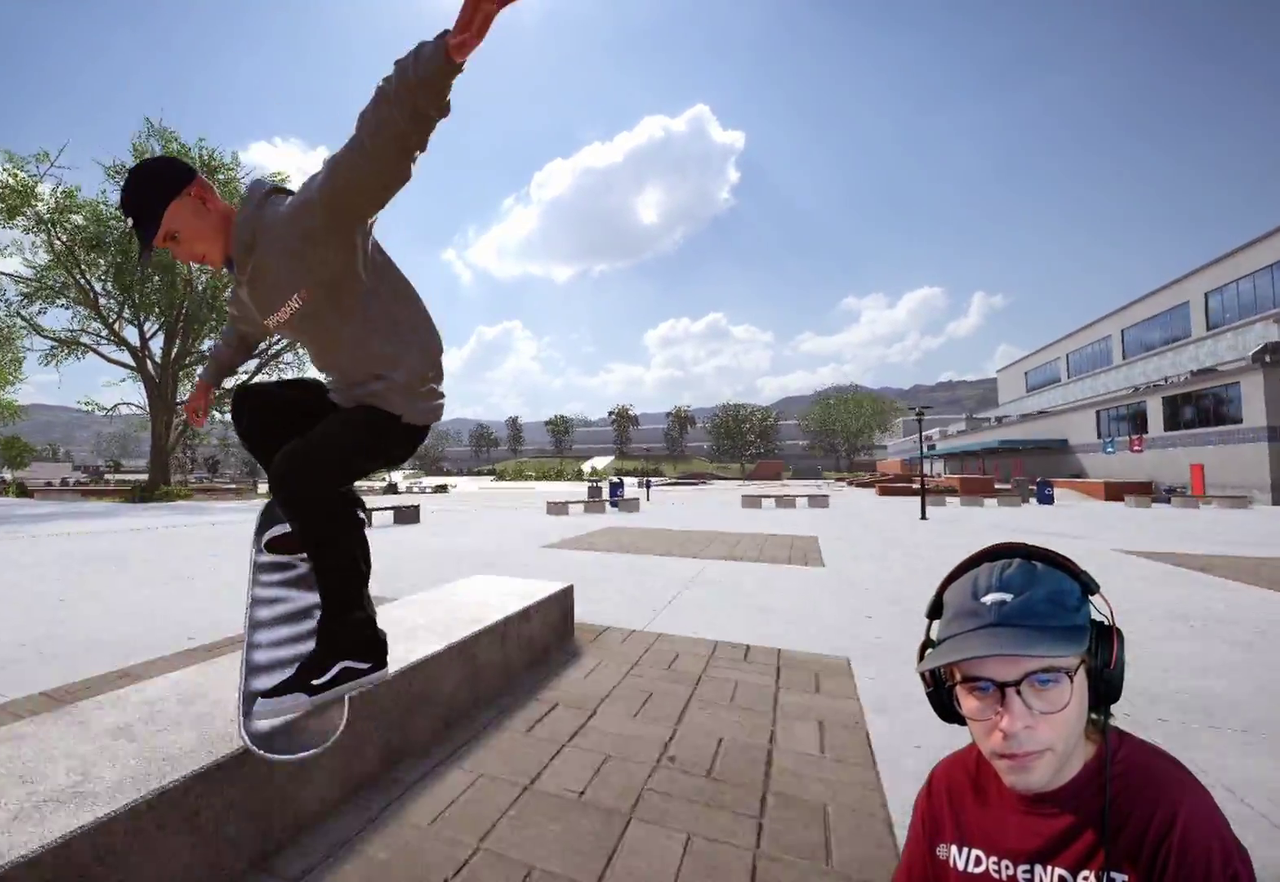
Gameplay with a controller (Xbox layout); each line is a JSON object with the inputs held at the frame after it (dt_ms = milliseconds from this image to that frame). "events" lists button and stick changes between this image and that frame as [ms after this image, input, new state], when the widget could be followed in between. This overlay highlights the sticks when they move; stick clicks (L3 R3) are not distinguishable. Not read: HOME L3 R3 SELECT START.
{"dt_ms": 300, "buttons": ["L2"], "left_stick": "up", "right_stick": "up", "events": [[200, "left_stick", "up-left"], [267, "L2", "down"], [267, "left_stick", "up"]]}
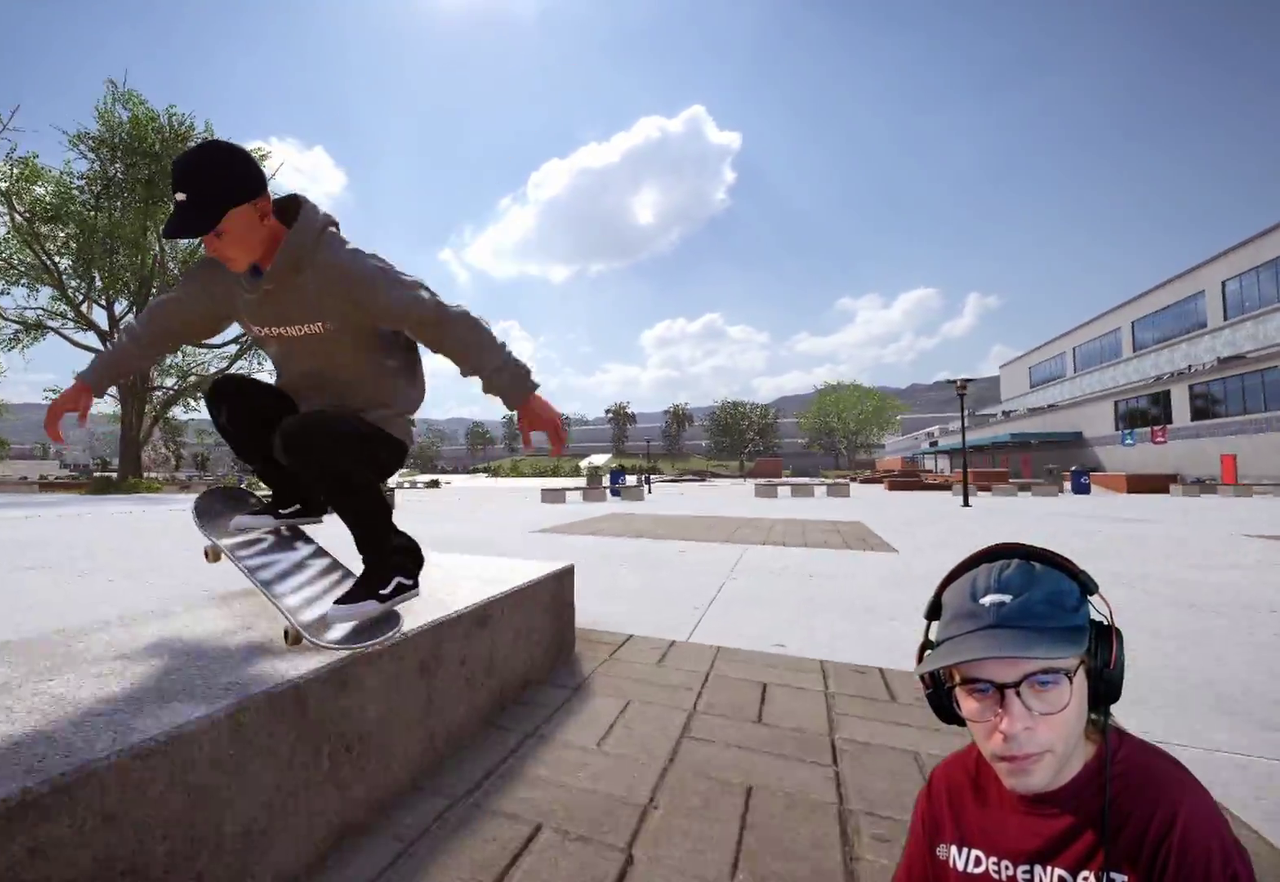
{"dt_ms": 900, "buttons": ["L1", "L2", "DPAD_LEFT"], "left_stick": "center", "right_stick": "center", "events": [[33, "left_stick", "up-left"], [33, "right_stick", "left"], [83, "left_stick", "left"], [133, "right_stick", "center"], [200, "L1", "down"], [200, "left_stick", "down-right"], [267, "right_stick", "down"], [467, "right_stick", "up-left"], [533, "left_stick", "right"], [600, "right_stick", "center"], [617, "left_stick", "center"], [633, "L2", "up"], [733, "right_stick", "down-right"], [750, "L2", "down"], [783, "right_stick", "center"], [867, "DPAD_LEFT", "down"]]}
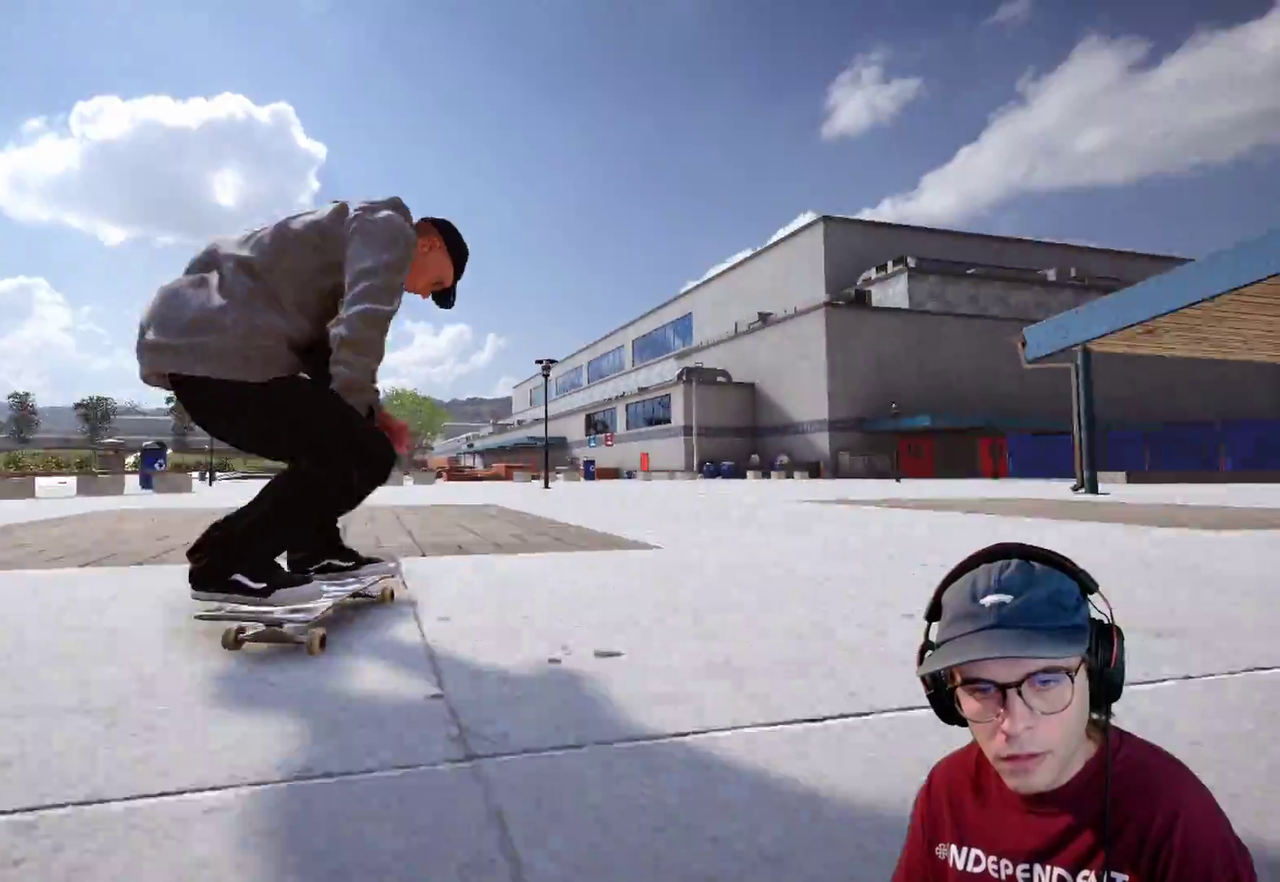
{"dt_ms": 300, "buttons": ["L2"], "left_stick": "center", "right_stick": "center", "events": [[50, "DPAD_LEFT", "up"], [50, "L2", "up"], [183, "L1", "up"], [233, "L2", "down"]]}
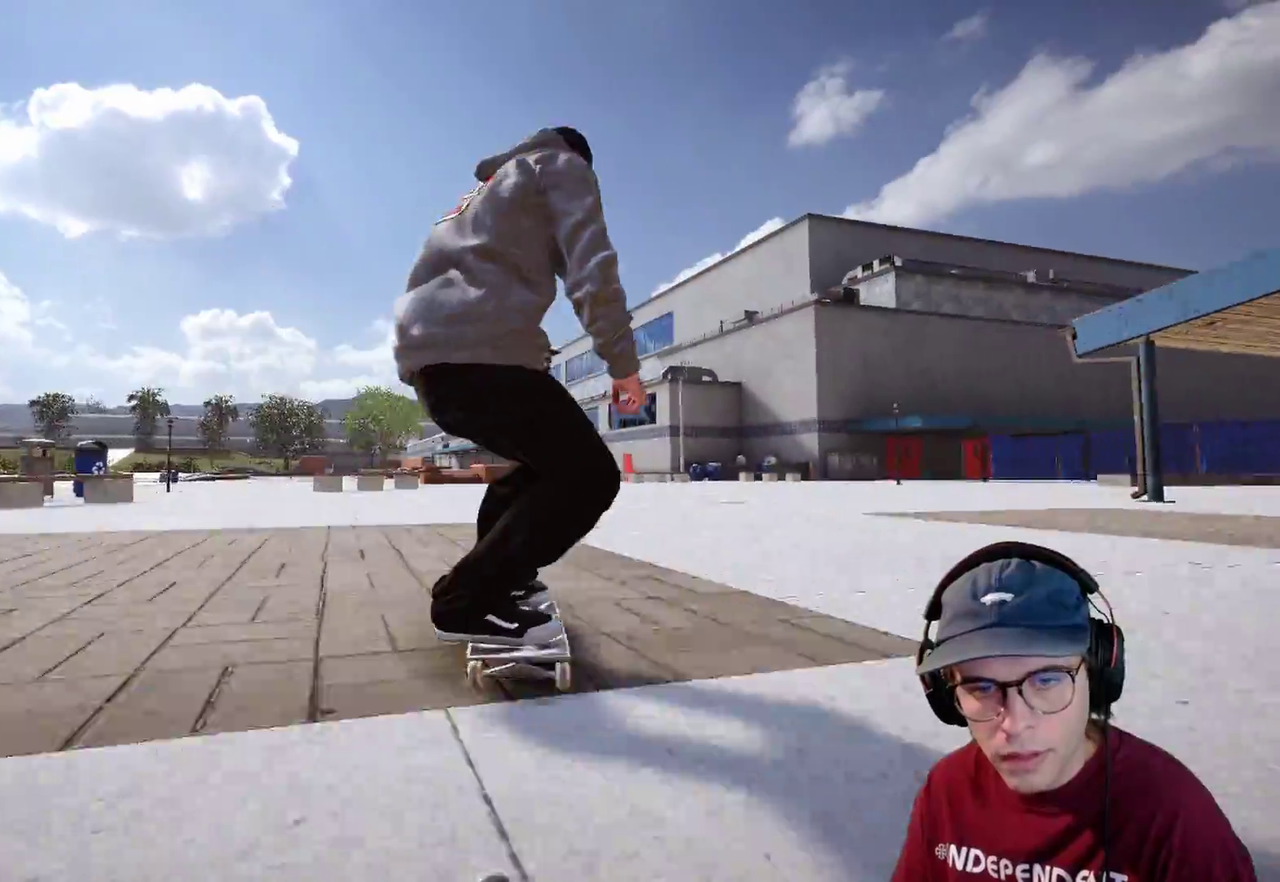
{"dt_ms": 600, "buttons": [], "left_stick": "center", "right_stick": "center", "events": [[83, "L2", "up"], [167, "L2", "down"], [200, "A", "down"], [250, "A", "up"], [600, "L2", "up"]]}
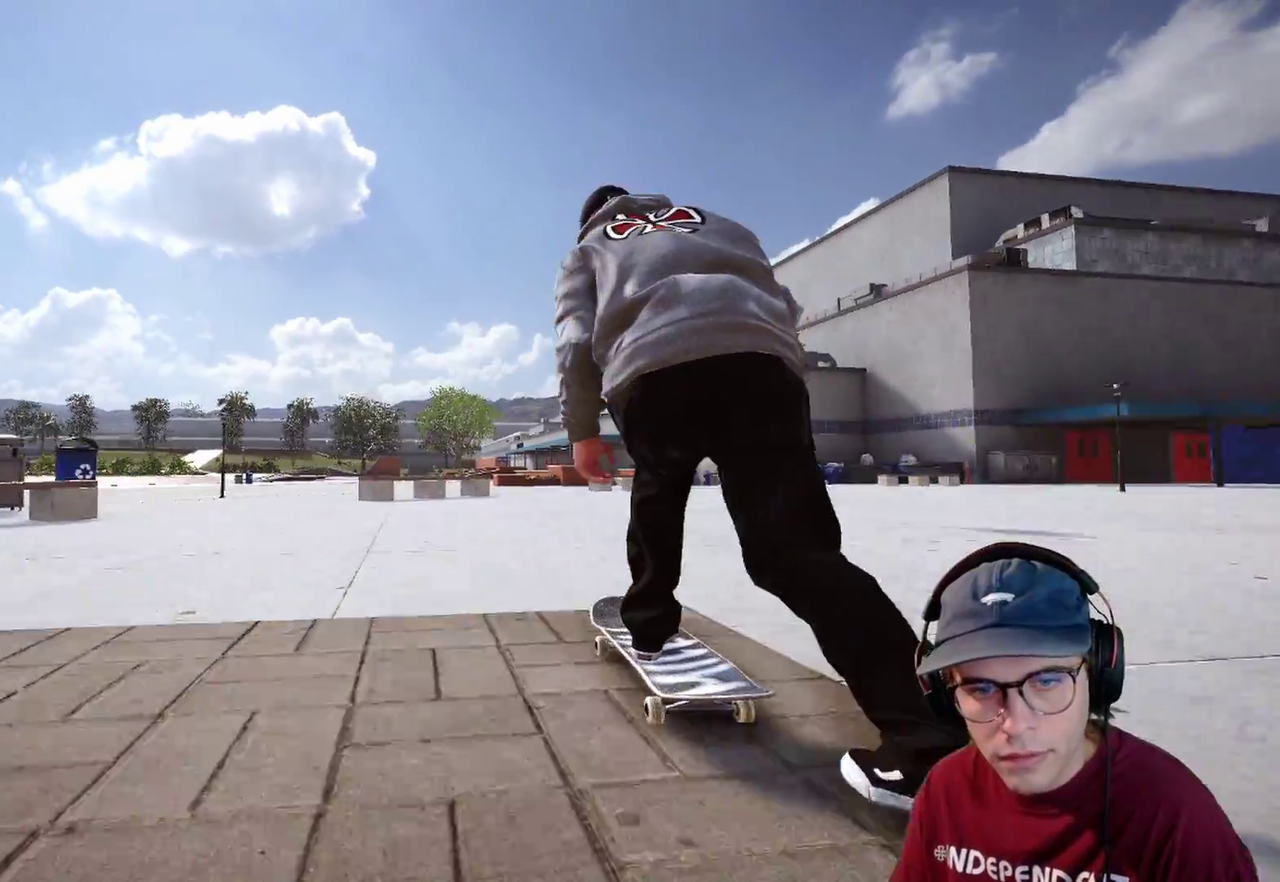
{"dt_ms": 400, "buttons": [], "left_stick": "center", "right_stick": "center", "events": [[100, "L2", "down"], [200, "L2", "up"]]}
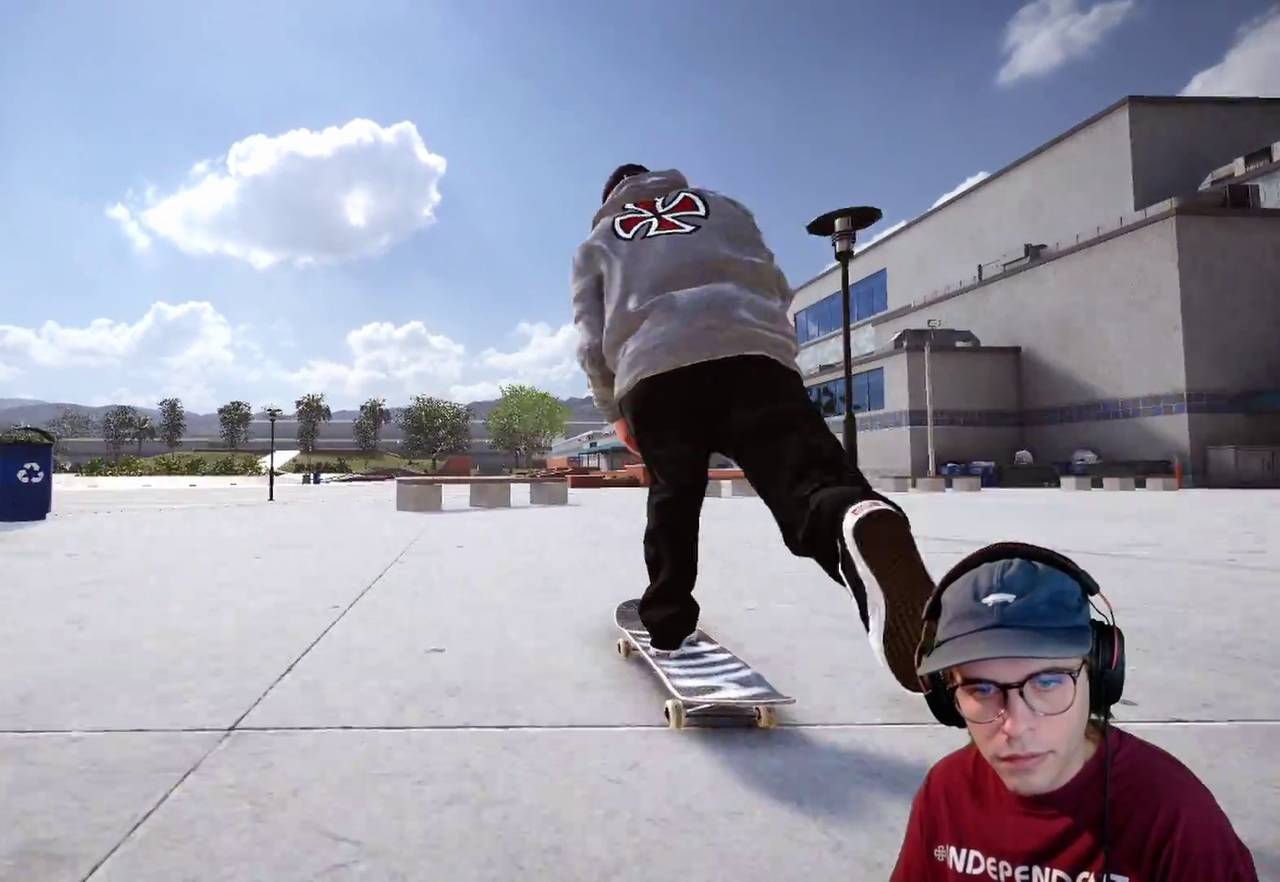
{"dt_ms": 700, "buttons": ["L2"], "left_stick": "up-right", "right_stick": "center", "events": [[83, "L2", "down"], [167, "left_stick", "down"], [167, "right_stick", "down"], [533, "left_stick", "center"], [700, "left_stick", "up-right"], [700, "right_stick", "center"]]}
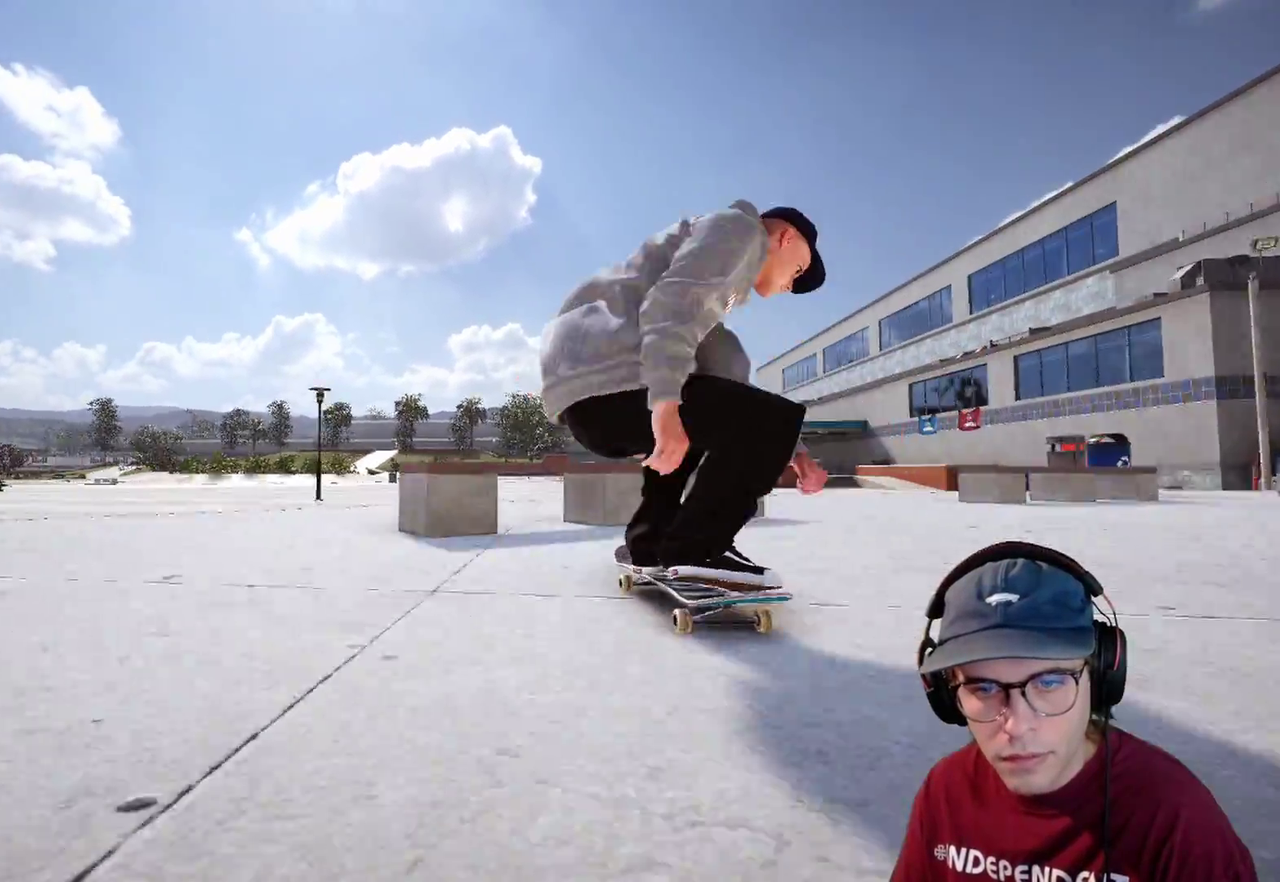
{"dt_ms": 300, "buttons": ["L2"], "left_stick": "center", "right_stick": "center", "events": [[150, "left_stick", "center"]]}